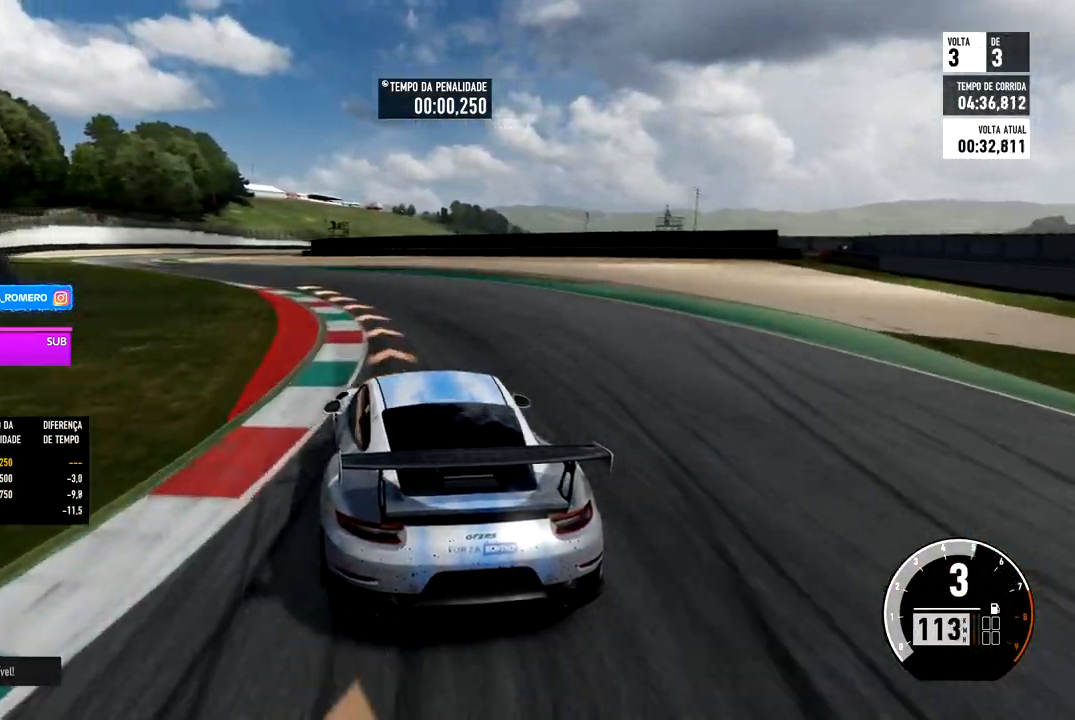
Gameplay with a controller (Xbox layout); each line is a JSON object with the inputs held at the frame after it (dt_ms = milliseconds from this image to that frame). "events" lists button and stick changes between this image and that frame as [ms after this image, input, new state], when the widget could be followed in between.
{"dt_ms": 500, "buttons": ["R2"], "left_stick": "down-left", "right_stick": "center", "events": [[200, "R2", "down"]]}
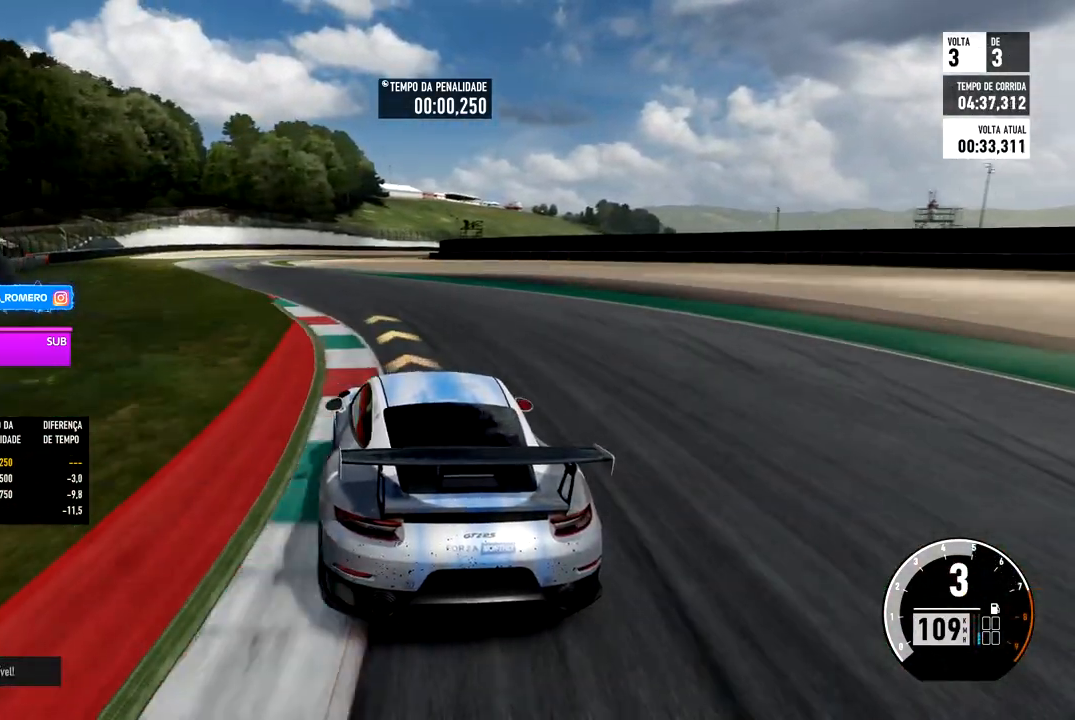
{"dt_ms": 500, "buttons": ["R2"], "left_stick": "left", "right_stick": "center", "events": [[383, "left_stick", "center"], [500, "left_stick", "left"]]}
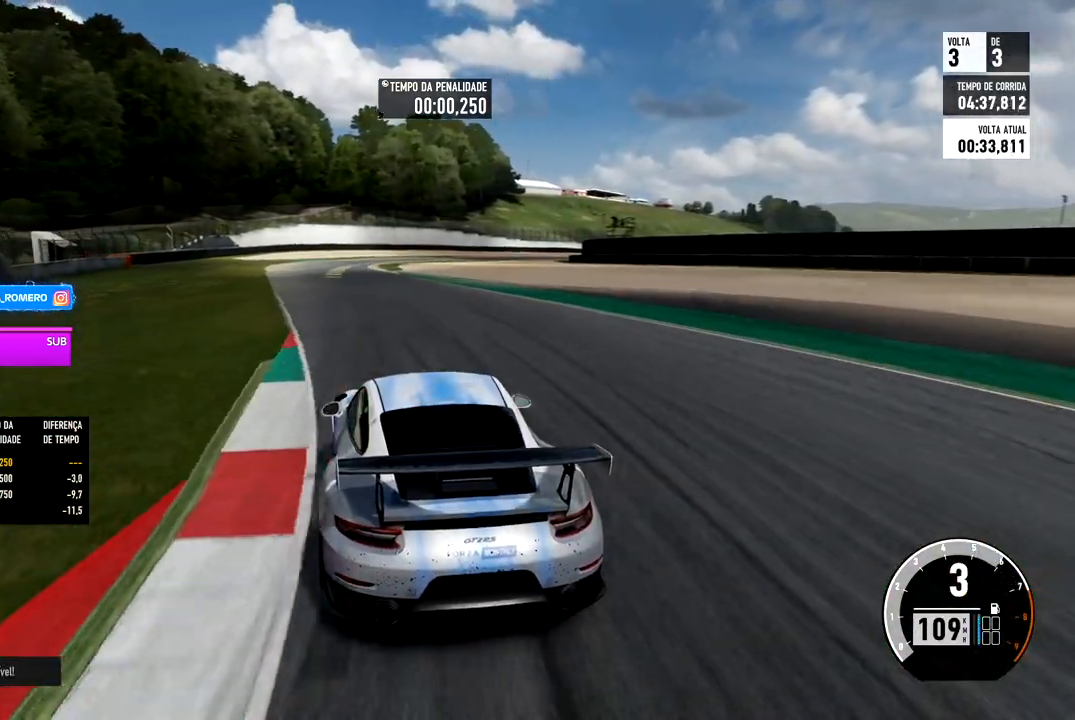
{"dt_ms": 500, "buttons": ["R2"], "left_stick": "right", "right_stick": "center", "events": [[17, "left_stick", "down-left"], [267, "left_stick", "center"], [417, "left_stick", "right"]]}
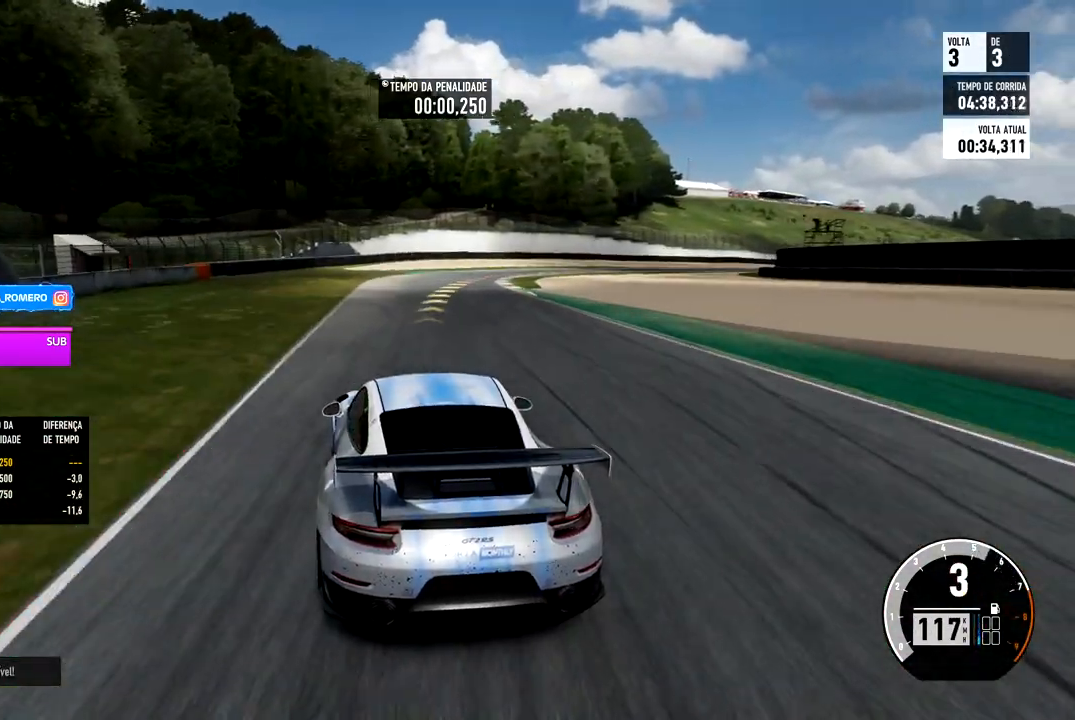
{"dt_ms": 500, "buttons": ["R2"], "left_stick": "right", "right_stick": "center", "events": [[150, "left_stick", "center"], [350, "left_stick", "right"]]}
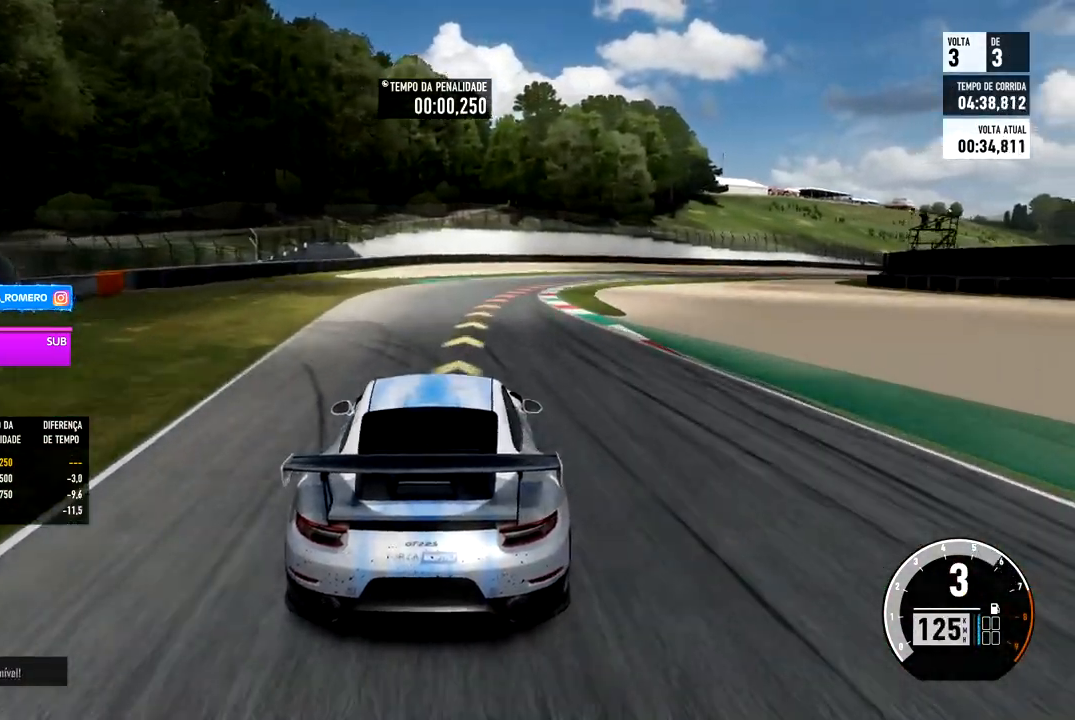
{"dt_ms": 500, "buttons": ["R2"], "left_stick": "right", "right_stick": "center", "events": [[283, "L2", "down"], [400, "R2", "up"], [433, "L2", "up"], [500, "R2", "down"]]}
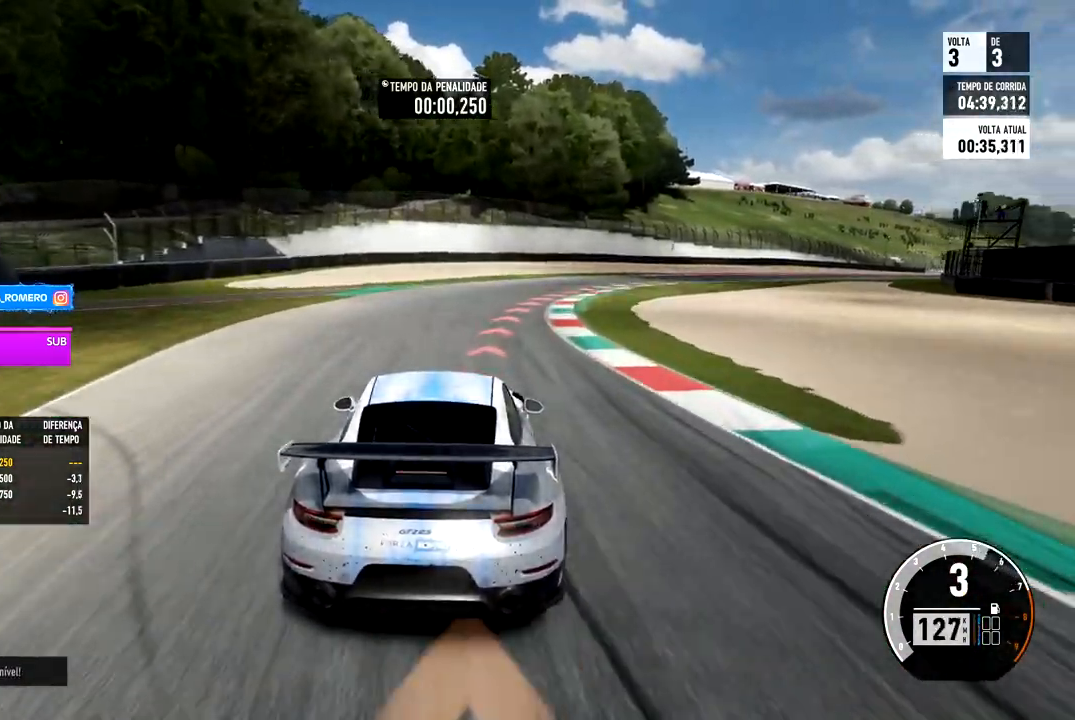
{"dt_ms": 500, "buttons": [], "left_stick": "right", "right_stick": "center", "events": [[450, "R2", "up"]]}
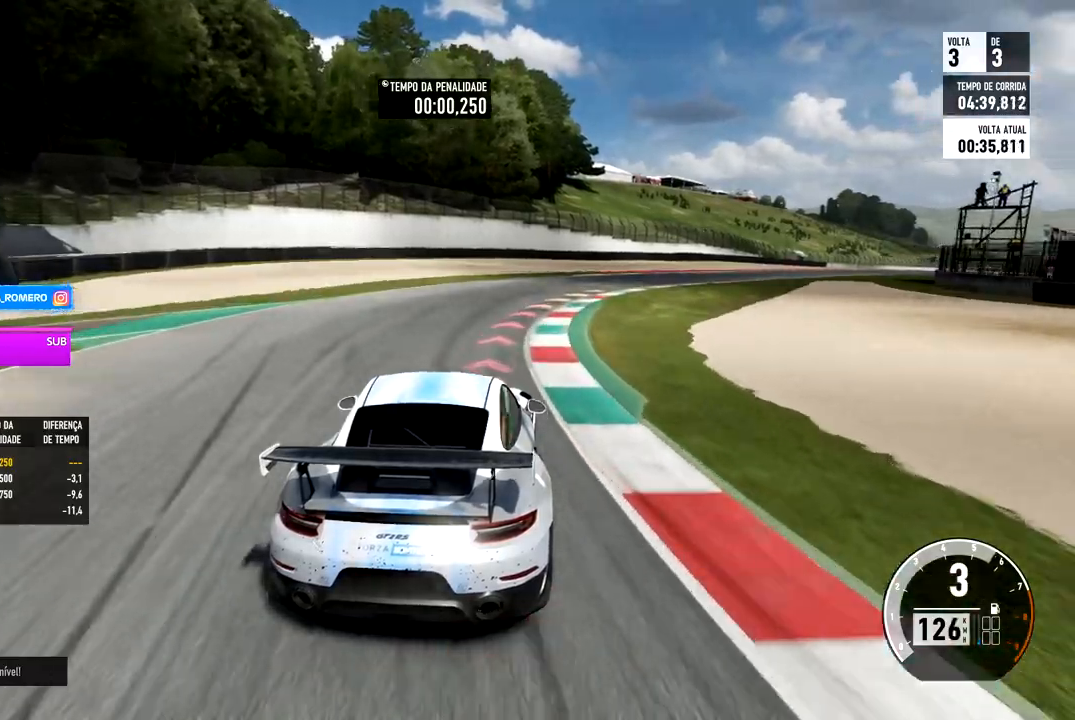
{"dt_ms": 500, "buttons": [], "left_stick": "right", "right_stick": "center", "events": []}
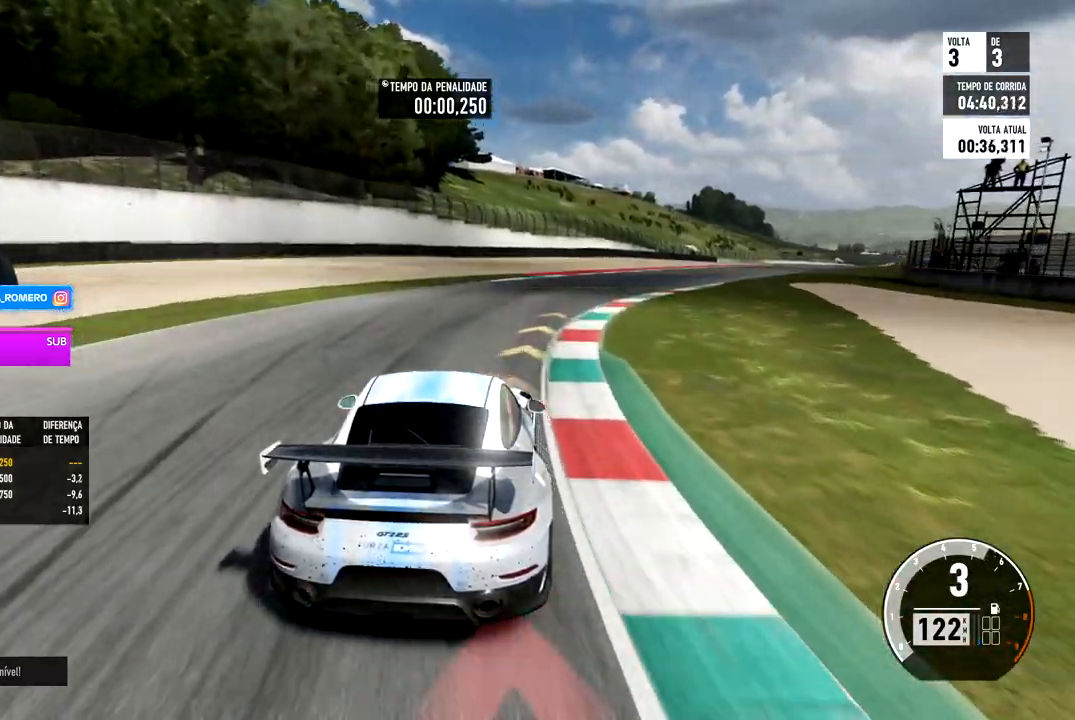
{"dt_ms": 500, "buttons": ["R2"], "left_stick": "right", "right_stick": "center", "events": [[367, "R2", "down"]]}
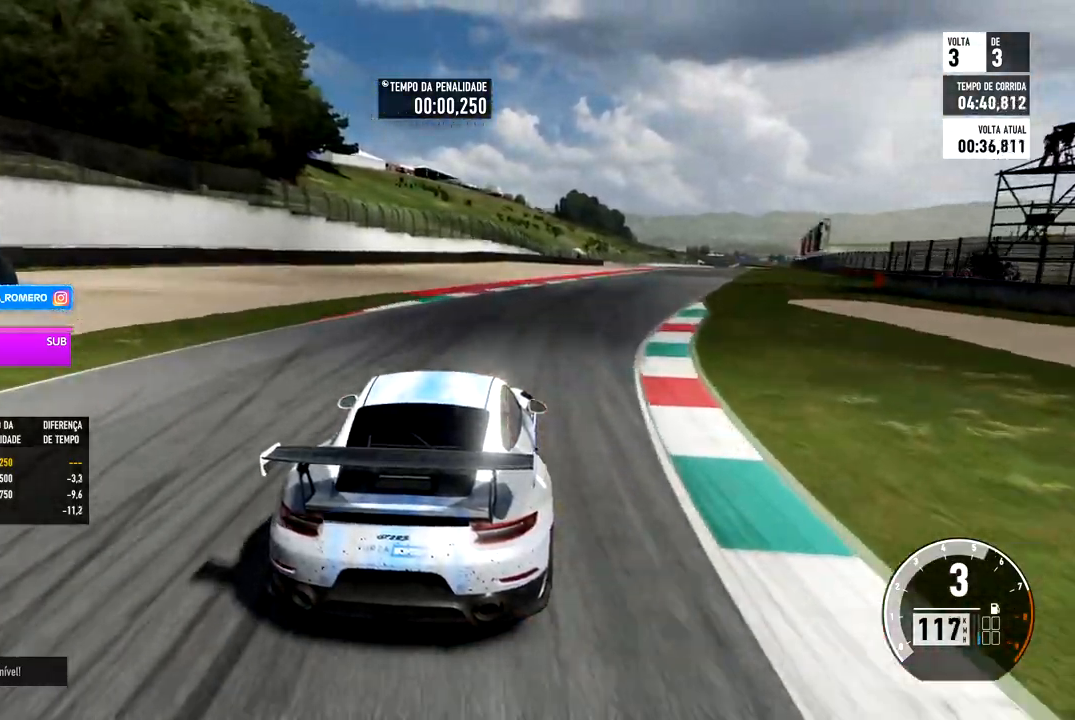
{"dt_ms": 500, "buttons": ["R2"], "left_stick": "right", "right_stick": "center", "events": []}
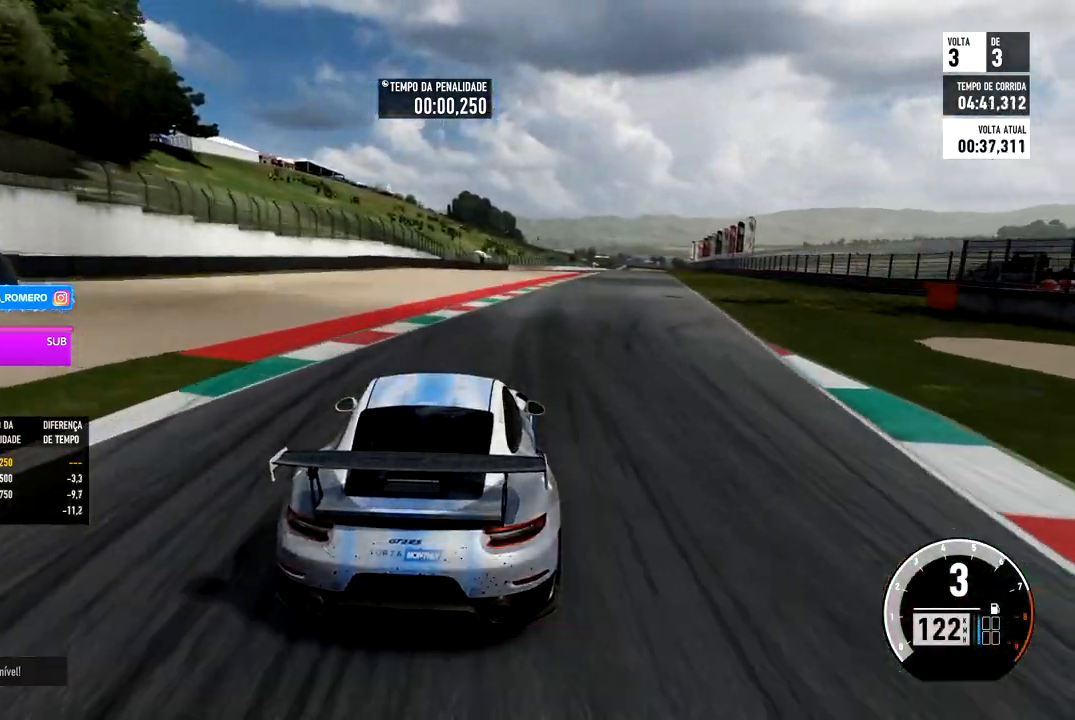
{"dt_ms": 500, "buttons": ["R2"], "left_stick": "right", "right_stick": "center", "events": []}
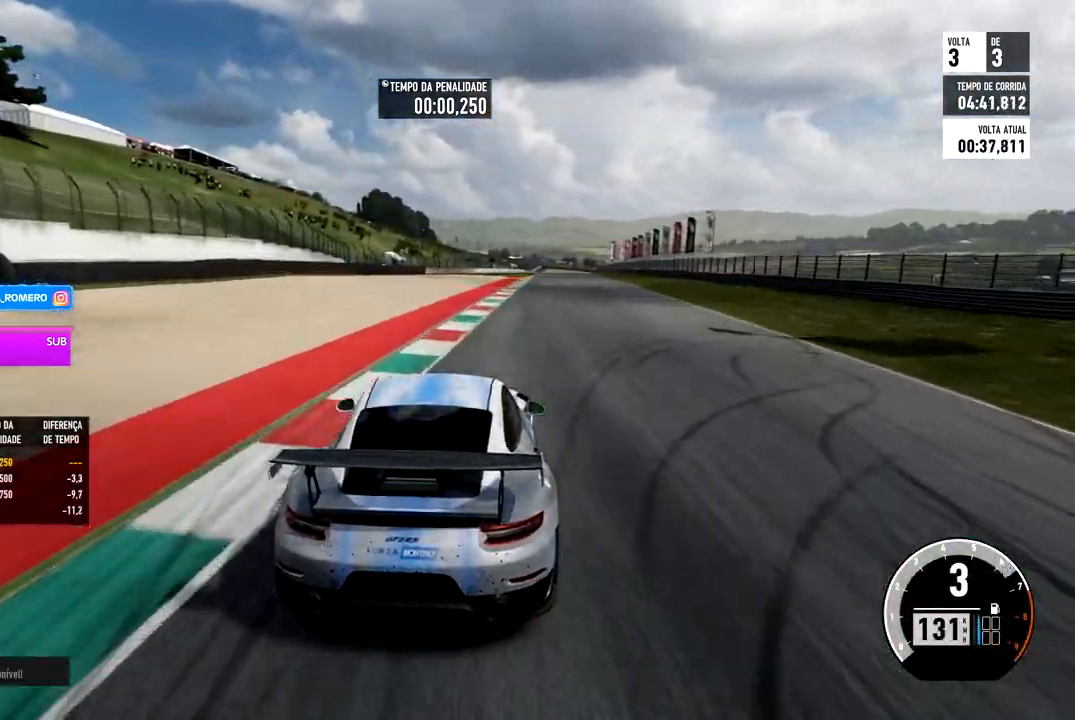
{"dt_ms": 500, "buttons": ["R2"], "left_stick": "center", "right_stick": "center", "events": [[83, "left_stick", "center"], [200, "left_stick", "right"], [333, "left_stick", "center"]]}
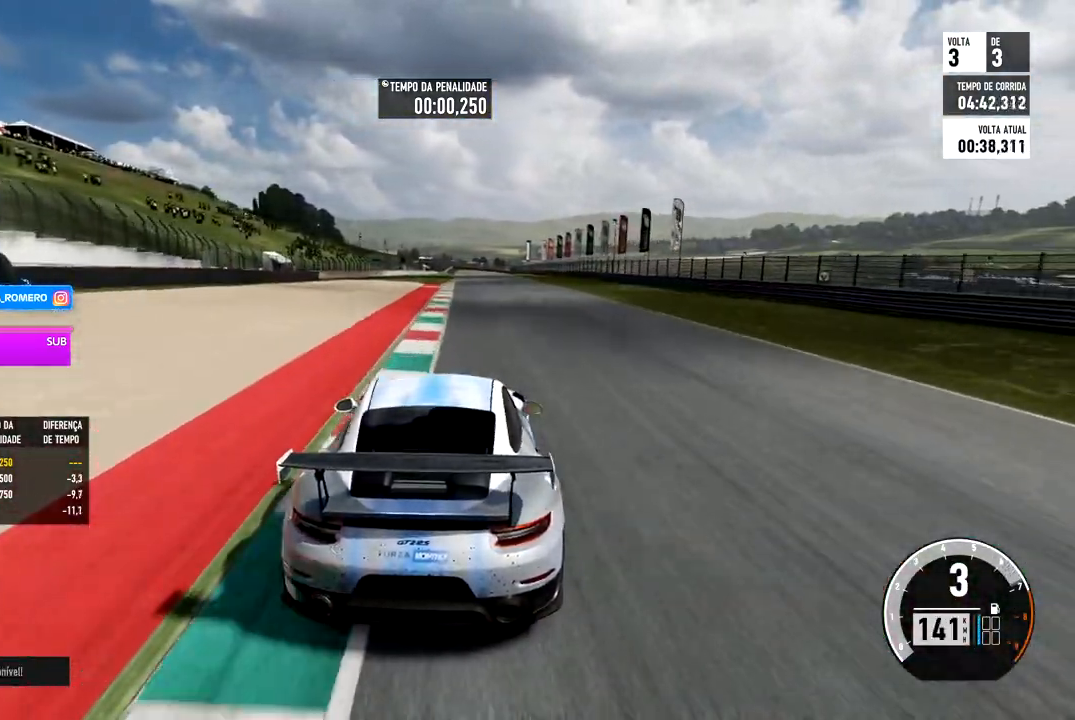
{"dt_ms": 500, "buttons": ["R2"], "left_stick": "center", "right_stick": "center", "events": [[317, "left_stick", "right"], [450, "left_stick", "center"]]}
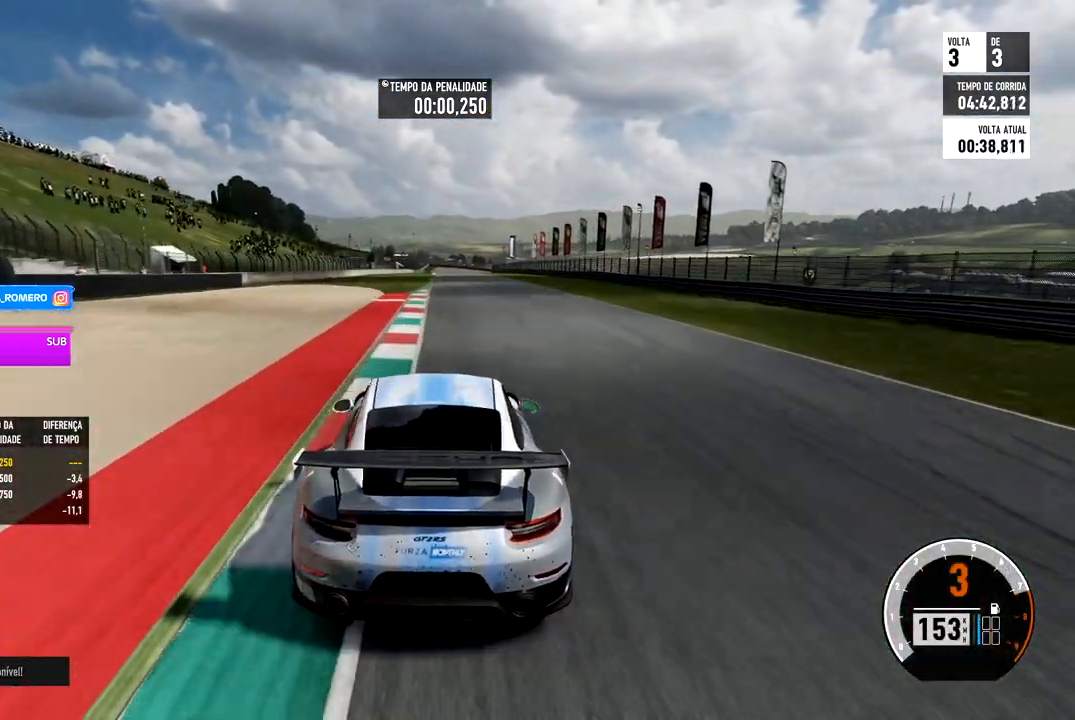
{"dt_ms": 1000, "buttons": ["R2"], "left_stick": "right", "right_stick": "center"}
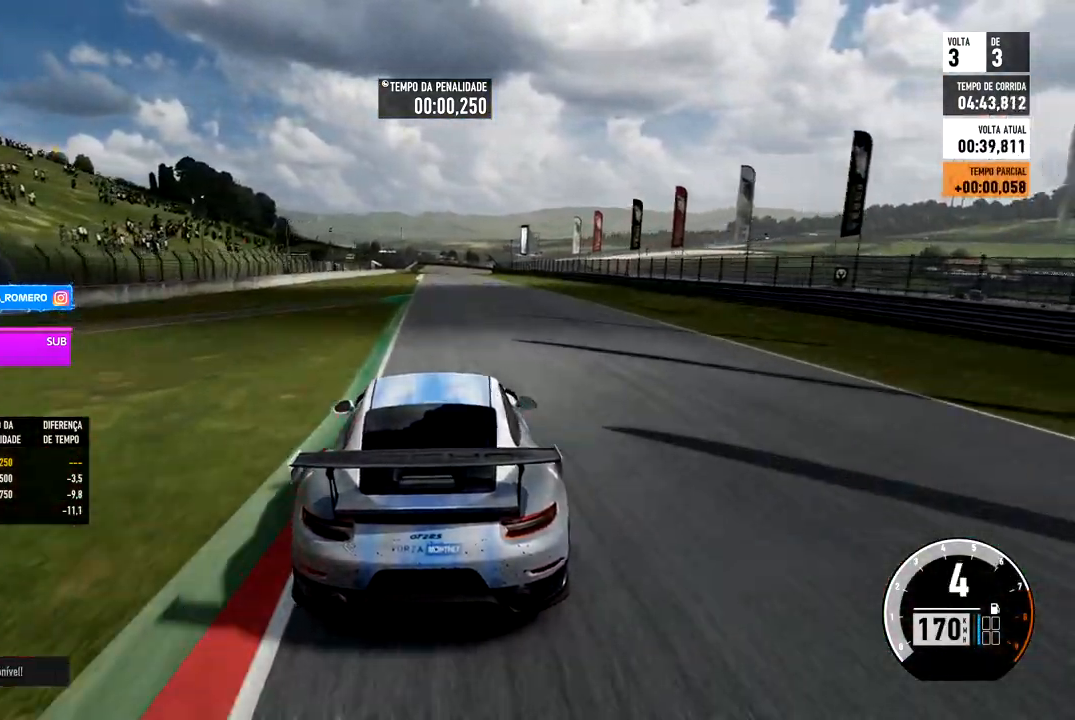
{"dt_ms": 500, "buttons": ["R2"], "left_stick": "center", "right_stick": "center", "events": [[17, "left_stick", "center"], [333, "left_stick", "left"], [450, "left_stick", "center"]]}
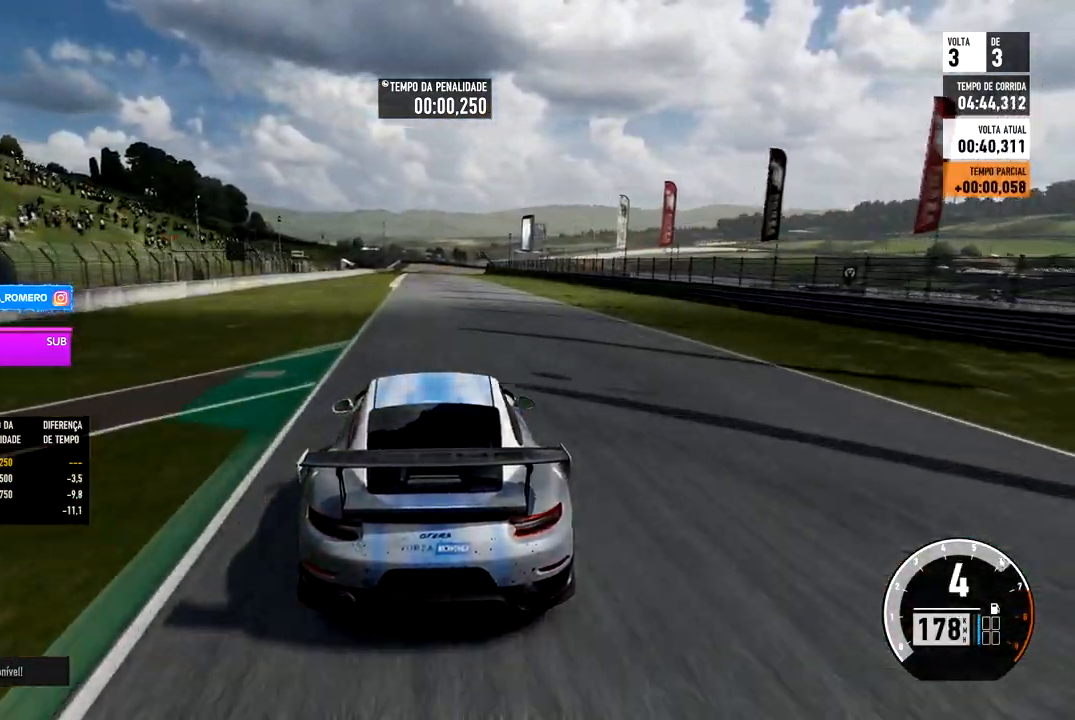
{"dt_ms": 500, "buttons": ["R2"], "left_stick": "center", "right_stick": "center", "events": [[117, "left_stick", "left"], [250, "left_stick", "center"]]}
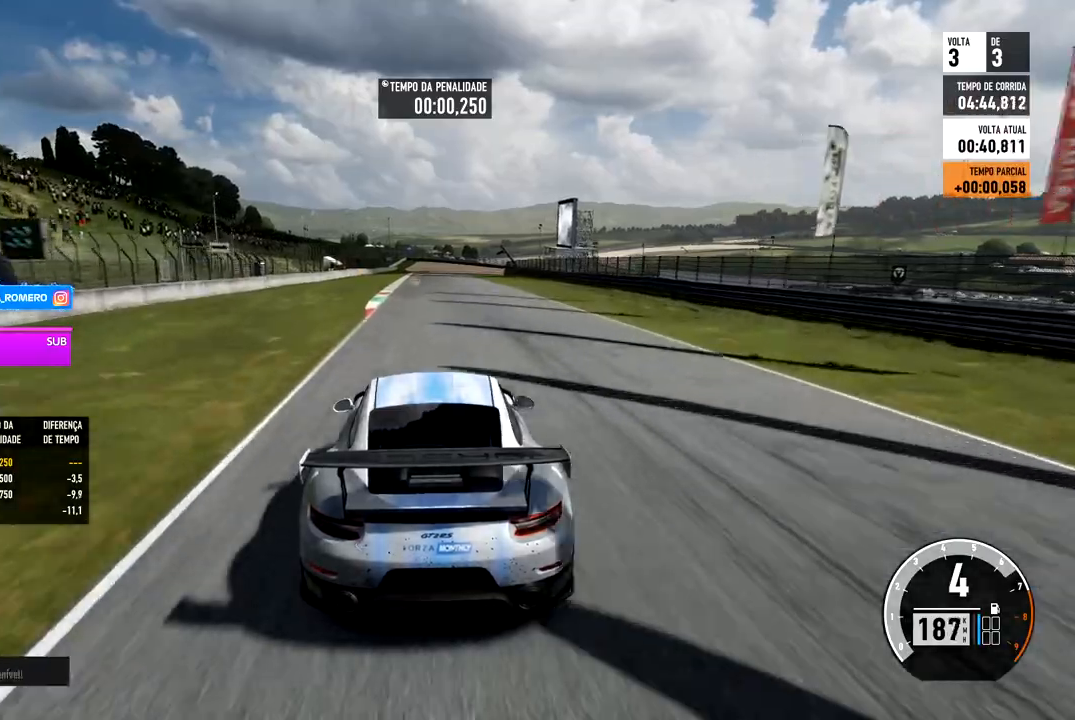
{"dt_ms": 500, "buttons": ["R2"], "left_stick": "center", "right_stick": "center", "events": [[183, "left_stick", "left"], [267, "left_stick", "center"]]}
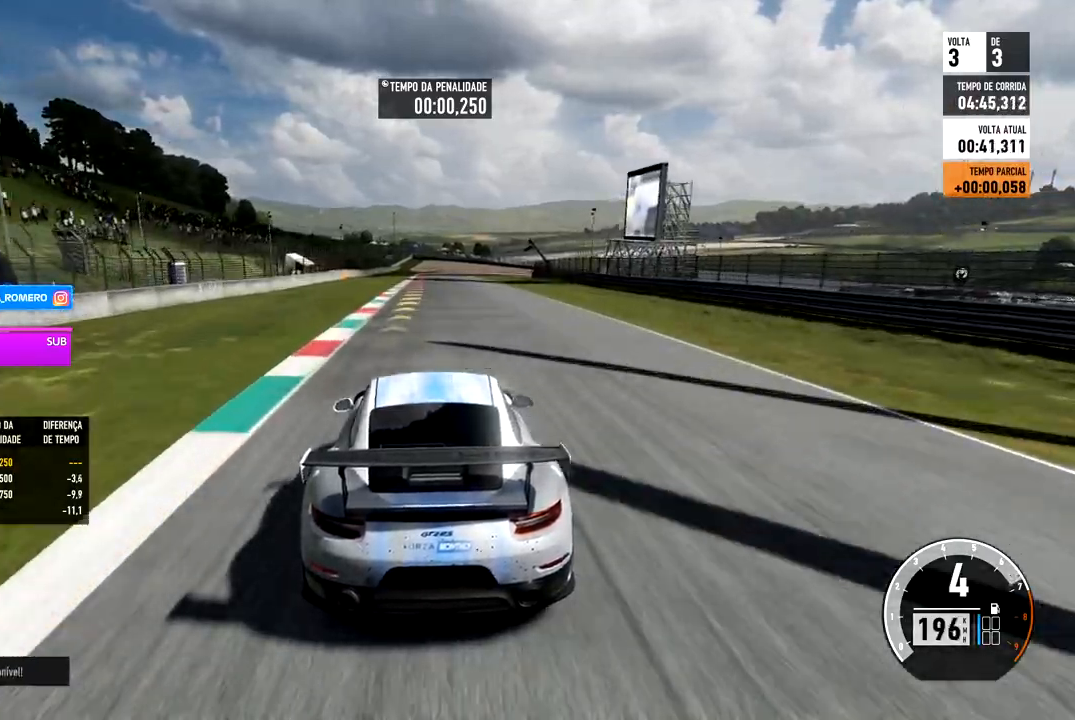
{"dt_ms": 500, "buttons": ["R2"], "left_stick": "center", "right_stick": "center", "events": []}
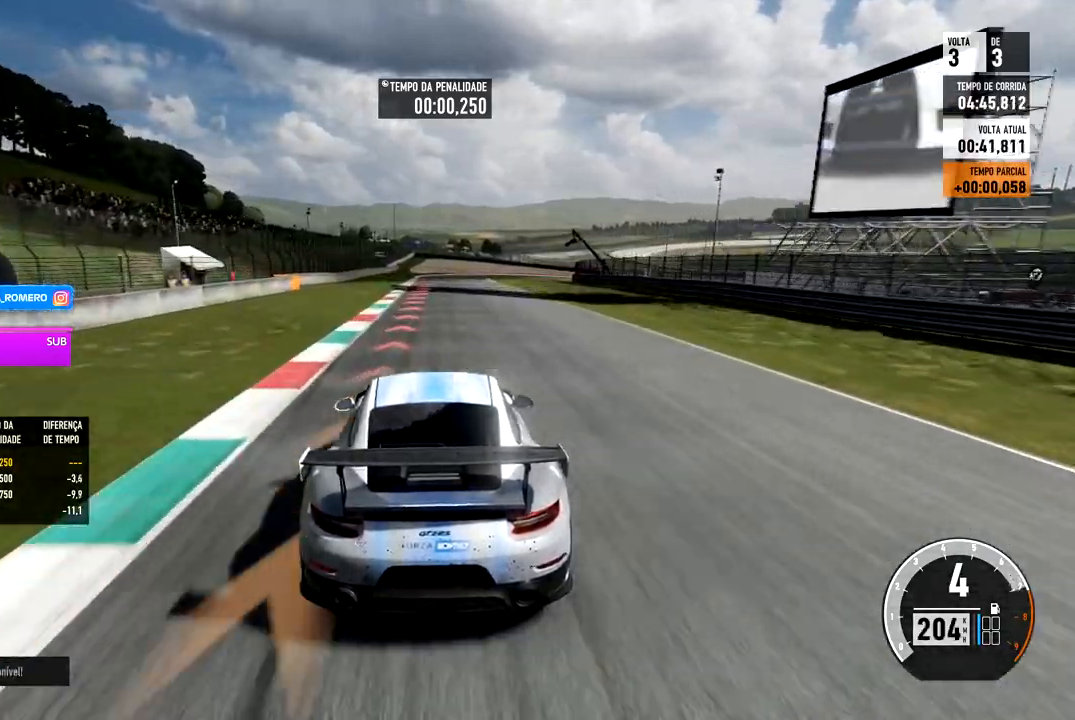
{"dt_ms": 500, "buttons": ["L2"], "left_stick": "center", "right_stick": "center", "events": [[83, "L2", "down"], [83, "R2", "up"], [183, "A", "down"], [183, "X", "down"], [300, "A", "up"], [300, "X", "up"], [367, "left_stick", "right"], [500, "left_stick", "center"]]}
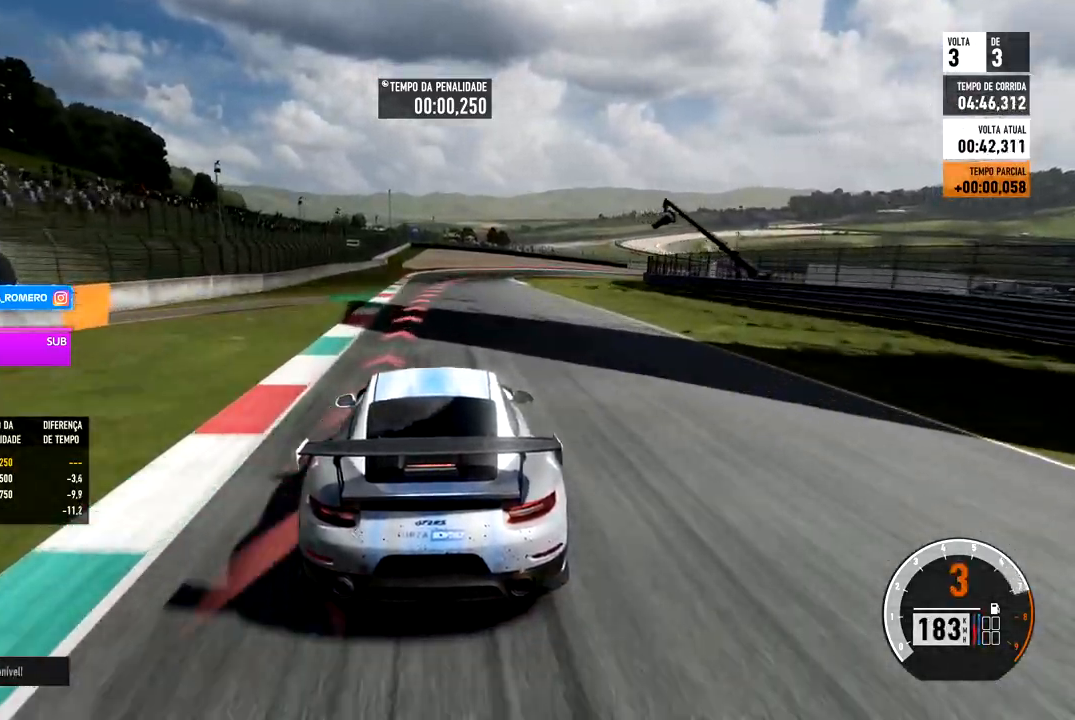
{"dt_ms": 500, "buttons": ["L2"], "left_stick": "right", "right_stick": "center", "events": [[200, "left_stick", "right"]]}
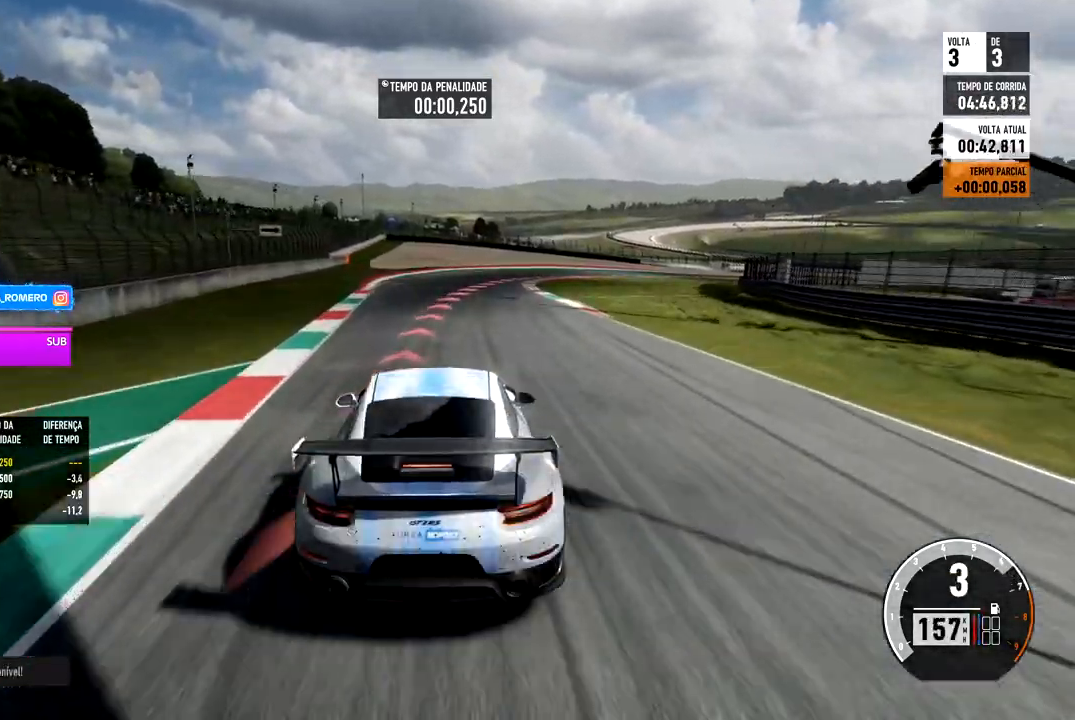
{"dt_ms": 500, "buttons": ["L2", "R2"], "left_stick": "right", "right_stick": "center", "events": [[283, "R2", "down"]]}
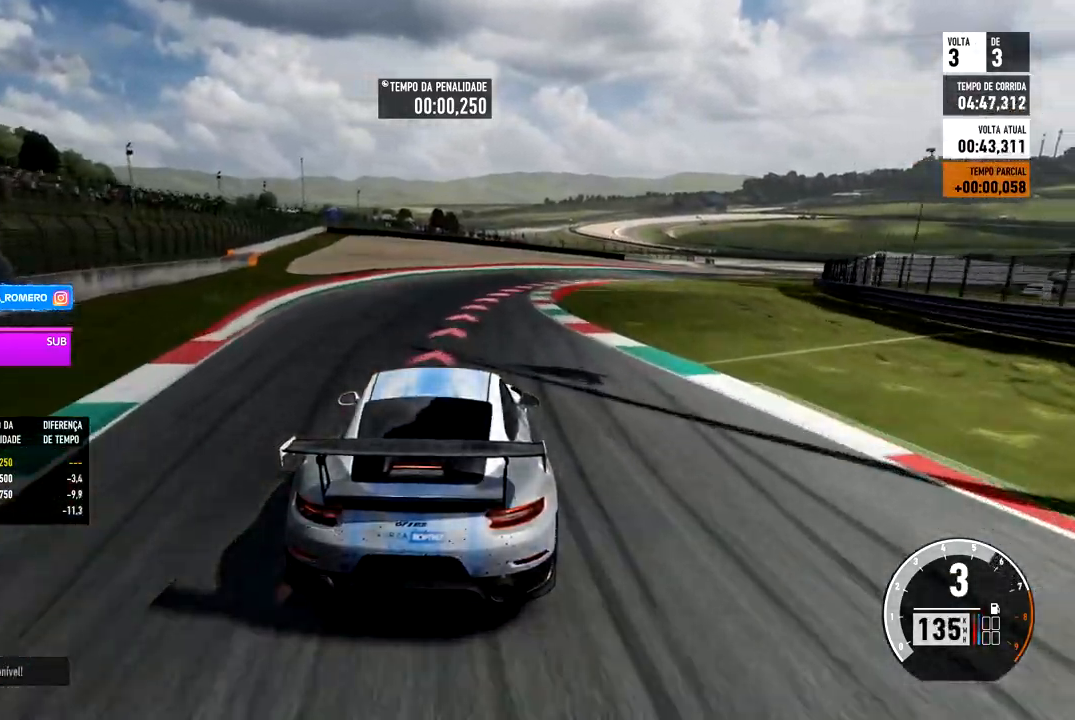
{"dt_ms": 500, "buttons": ["R2"], "left_stick": "right", "right_stick": "center", "events": [[33, "L2", "up"]]}
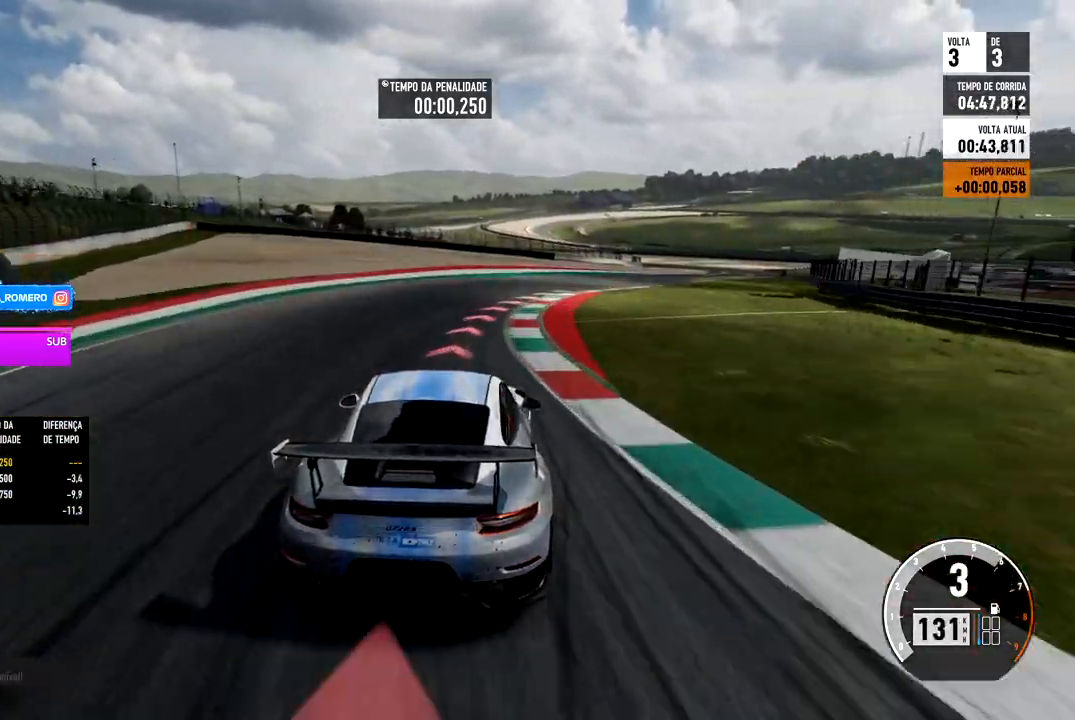
{"dt_ms": 500, "buttons": ["R2"], "left_stick": "right", "right_stick": "center", "events": []}
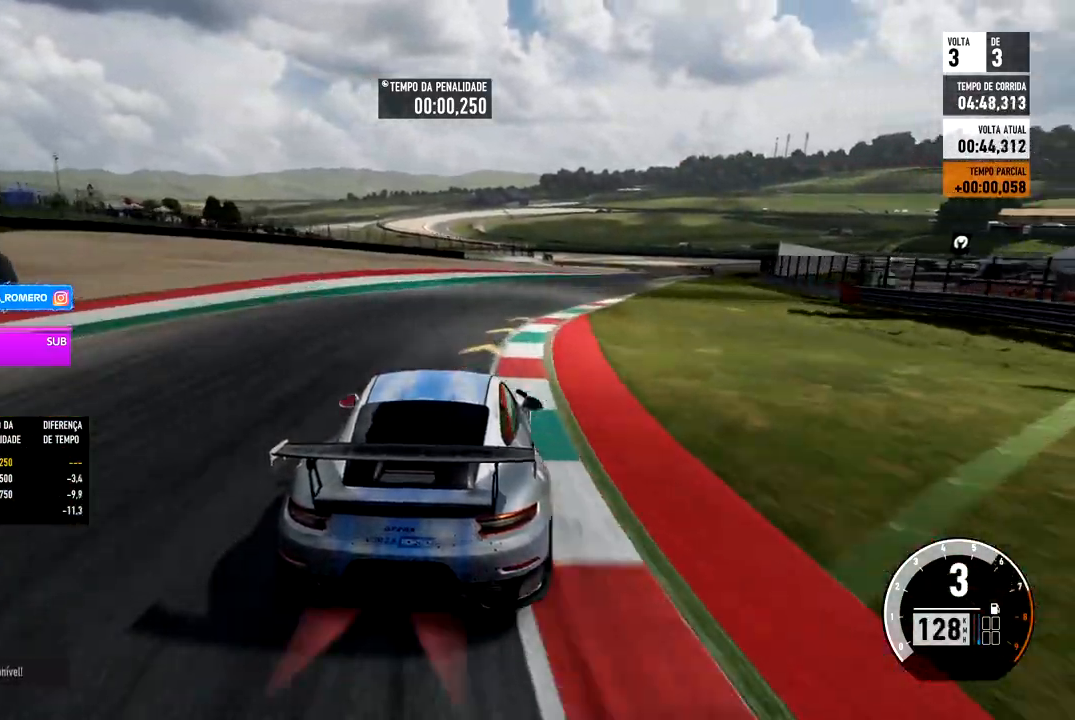
{"dt_ms": 500, "buttons": ["R2"], "left_stick": "right", "right_stick": "center", "events": []}
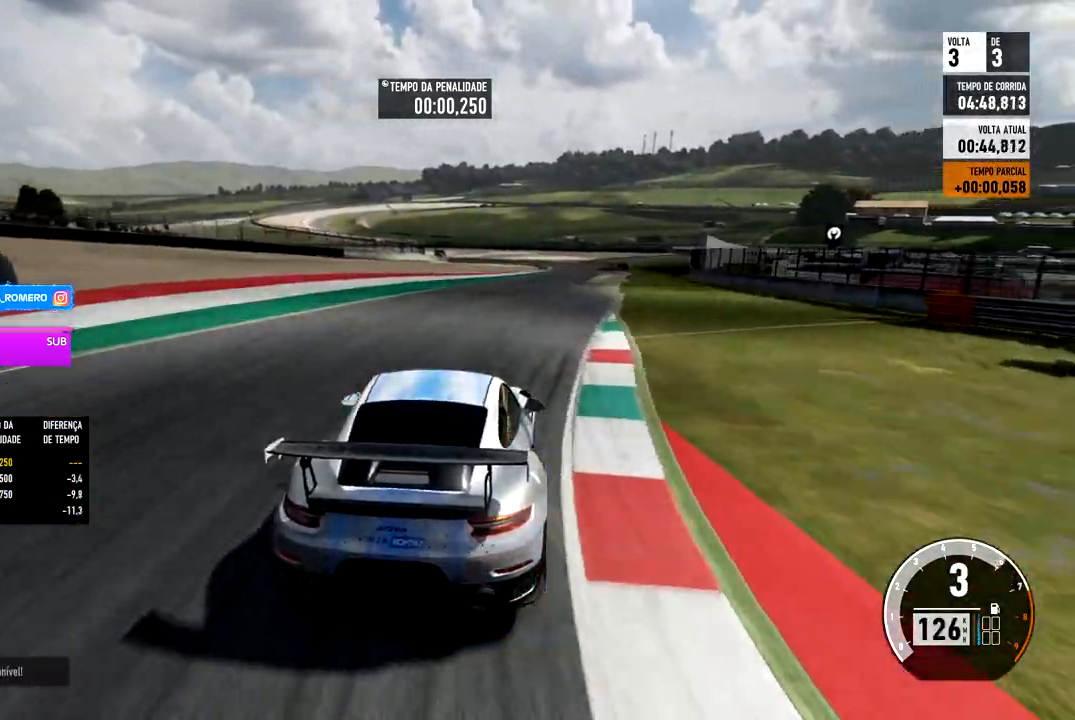
{"dt_ms": 500, "buttons": ["R2"], "left_stick": "right", "right_stick": "center", "events": []}
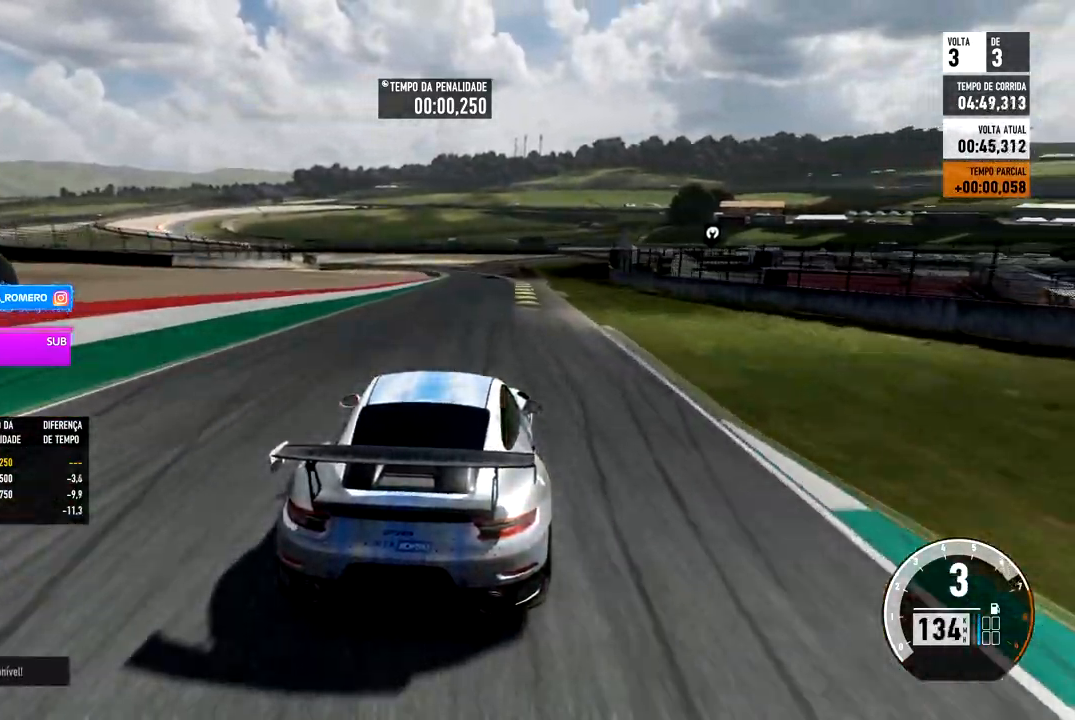
{"dt_ms": 500, "buttons": ["R2"], "left_stick": "center", "right_stick": "center", "events": [[150, "left_stick", "center"], [300, "left_stick", "right"], [417, "left_stick", "center"]]}
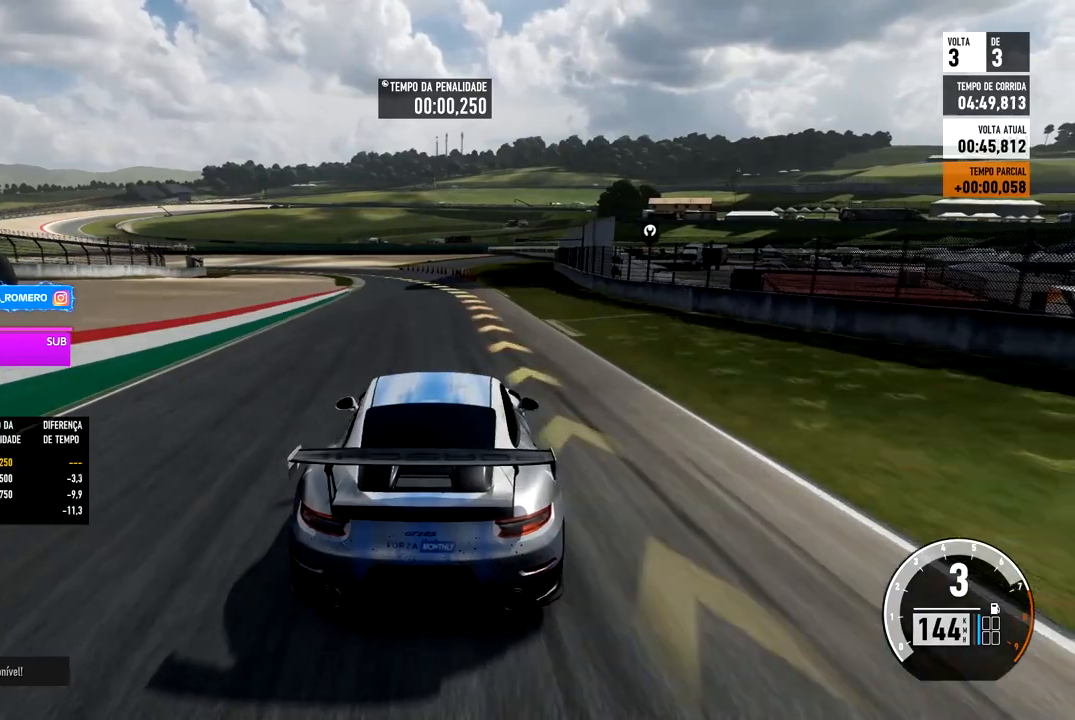
{"dt_ms": 500, "buttons": ["R2"], "left_stick": "down-left", "right_stick": "center", "events": [[200, "R2", "up"], [217, "left_stick", "left"], [233, "L2", "down"], [417, "L2", "up"], [450, "R2", "down"], [483, "left_stick", "down-left"]]}
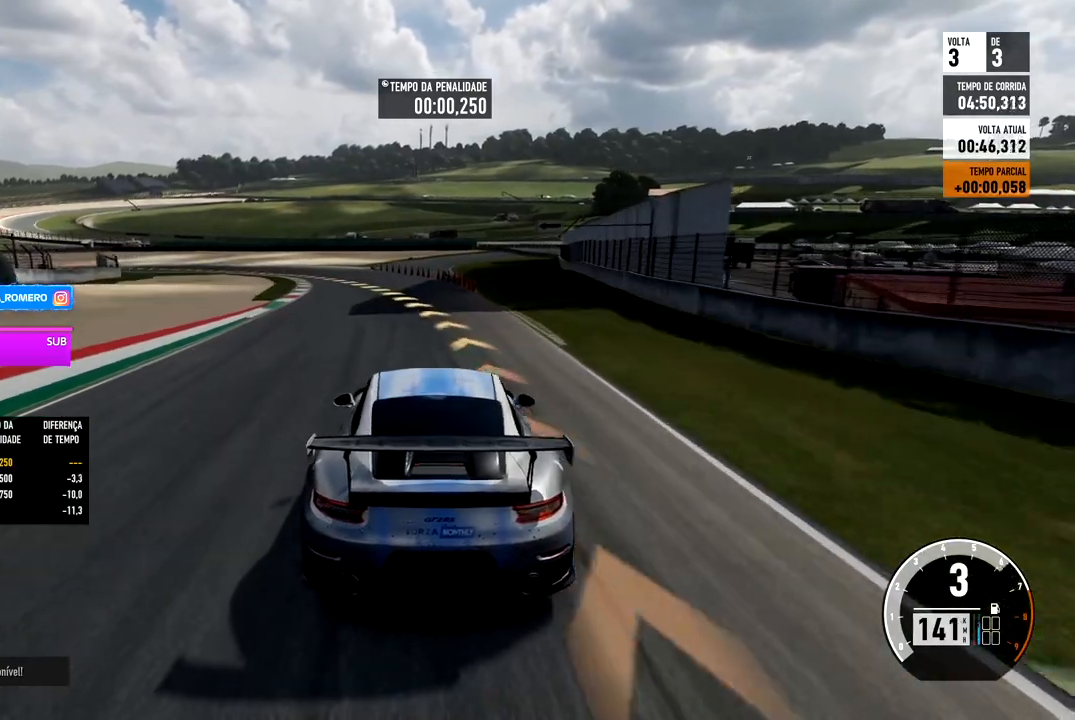
{"dt_ms": 500, "buttons": ["R2"], "left_stick": "down-left", "right_stick": "center", "events": []}
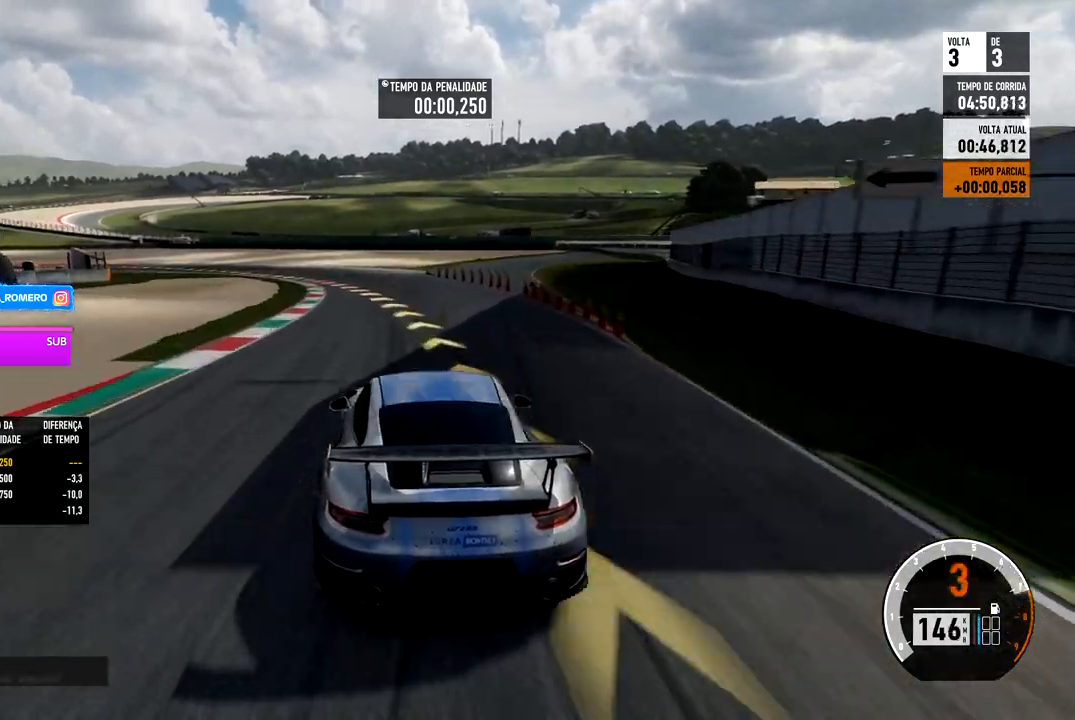
{"dt_ms": 500, "buttons": [], "left_stick": "down-left", "right_stick": "center", "events": [[100, "R2", "up"], [317, "R2", "down"], [467, "R2", "up"]]}
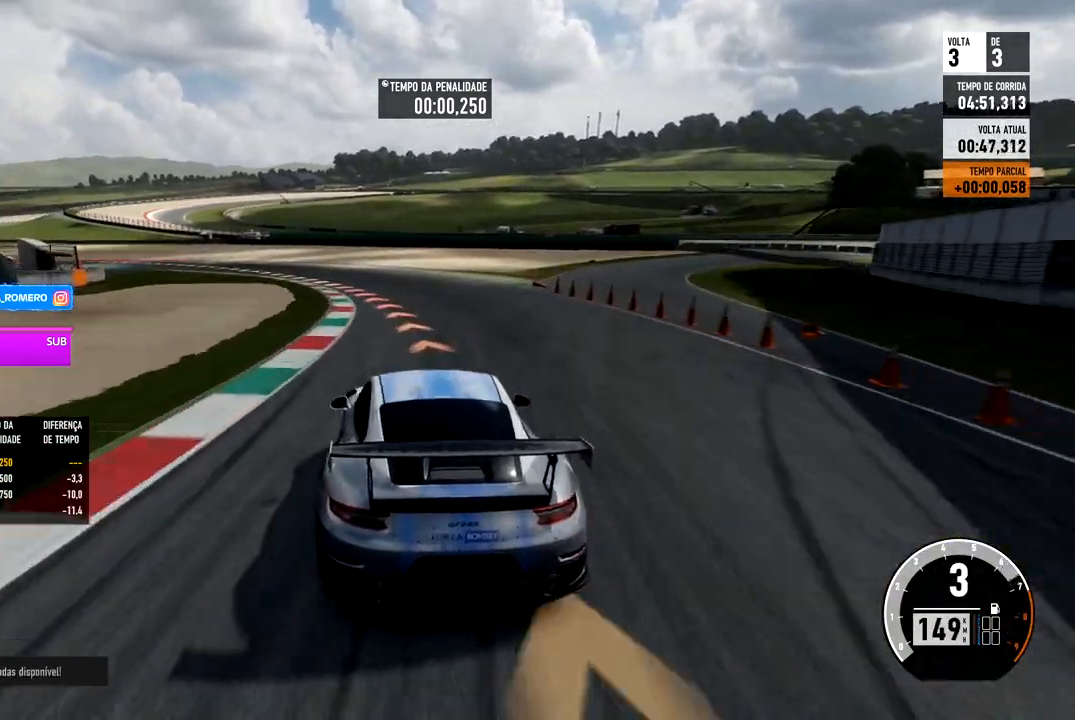
{"dt_ms": 500, "buttons": [], "left_stick": "down-left", "right_stick": "center", "events": [[17, "R2", "down"], [417, "R2", "up"]]}